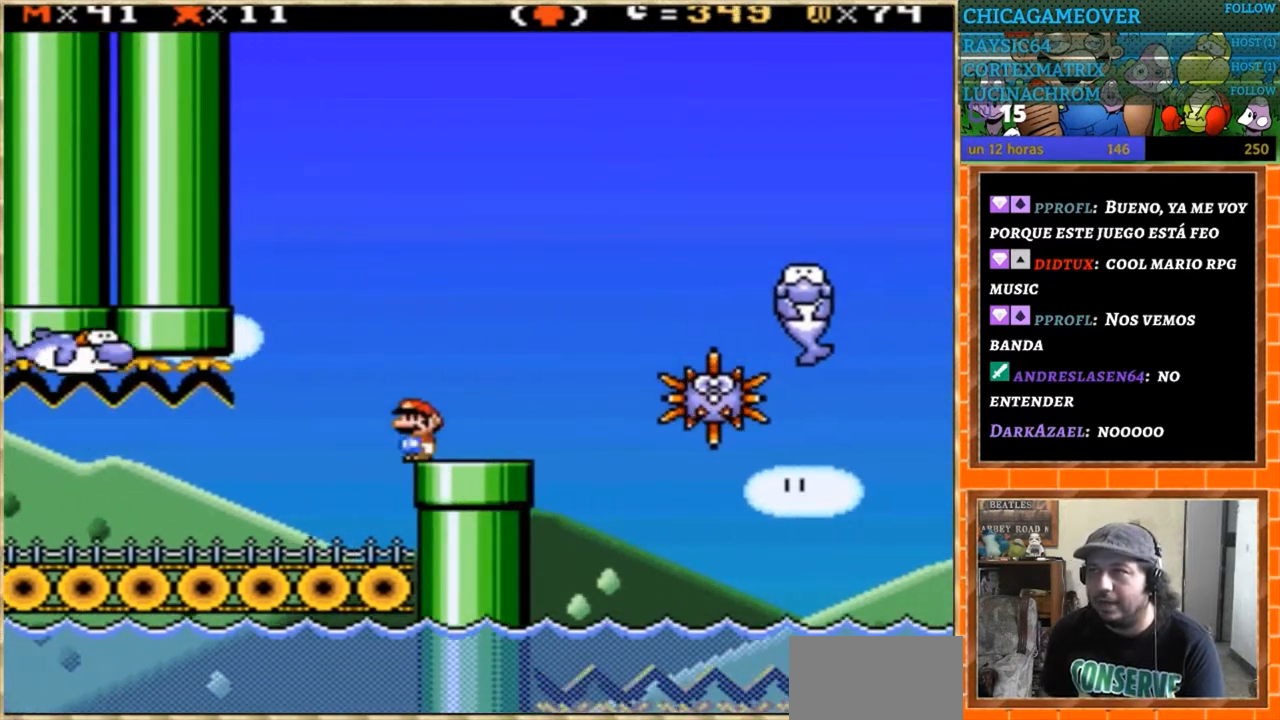
Gameplay with a controller (Nintendo layout); each line is a JSON object with the inputs held at the frame after it. "events" lists button and stick changes between this image and that frame as [ms after this image, input, new state], when the widget could be followed in between. Not read: B L3 R3.
{"buttons": ["Y", "DPAD_RIGHT"], "events": [[434, "DPAD_RIGHT", "down"]]}
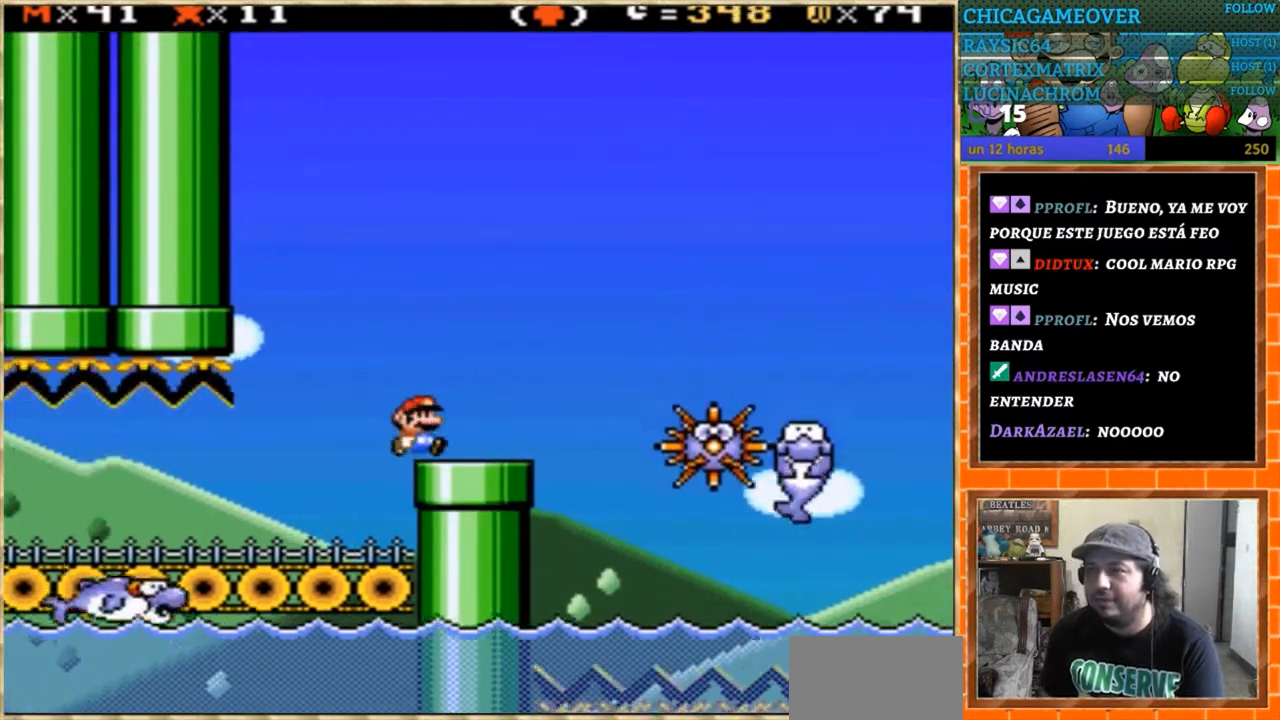
{"buttons": ["Y", "DPAD_RIGHT"], "events": [[66, "DPAD_RIGHT", "up"], [500, "DPAD_RIGHT", "down"]]}
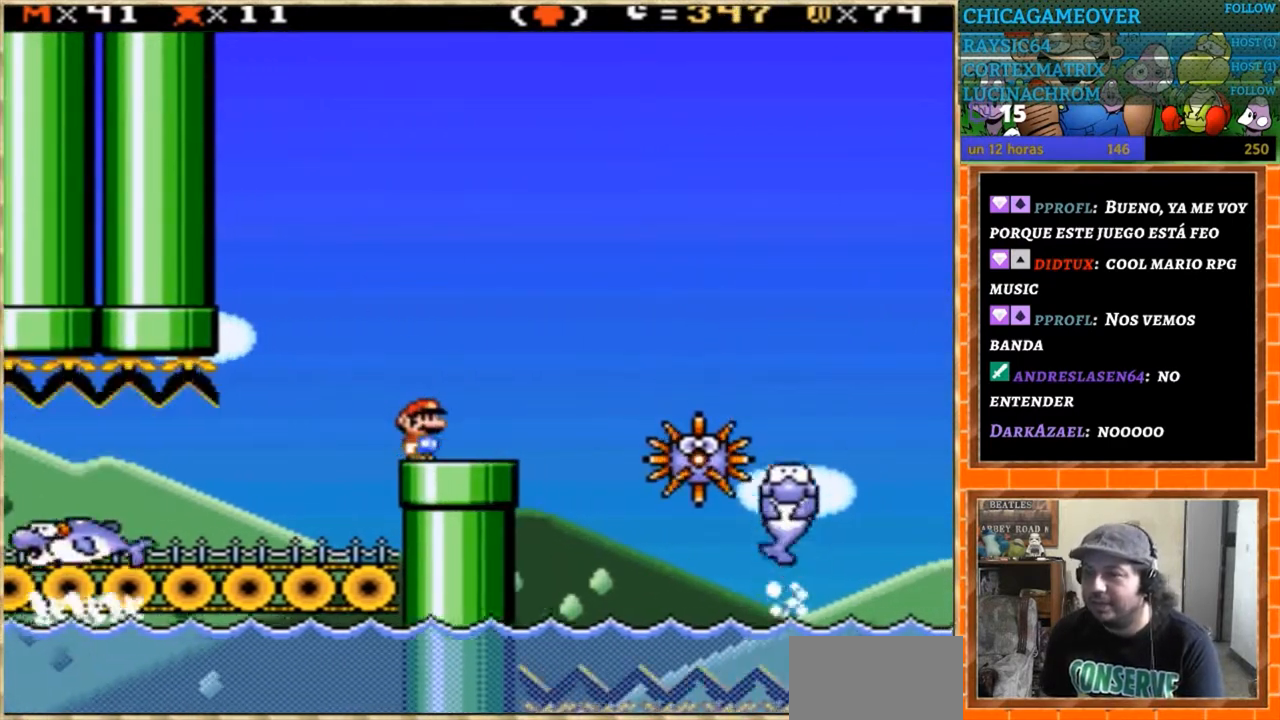
{"buttons": ["Y"], "events": [[200, "DPAD_RIGHT", "up"], [334, "DPAD_LEFT", "down"], [434, "DPAD_LEFT", "up"]]}
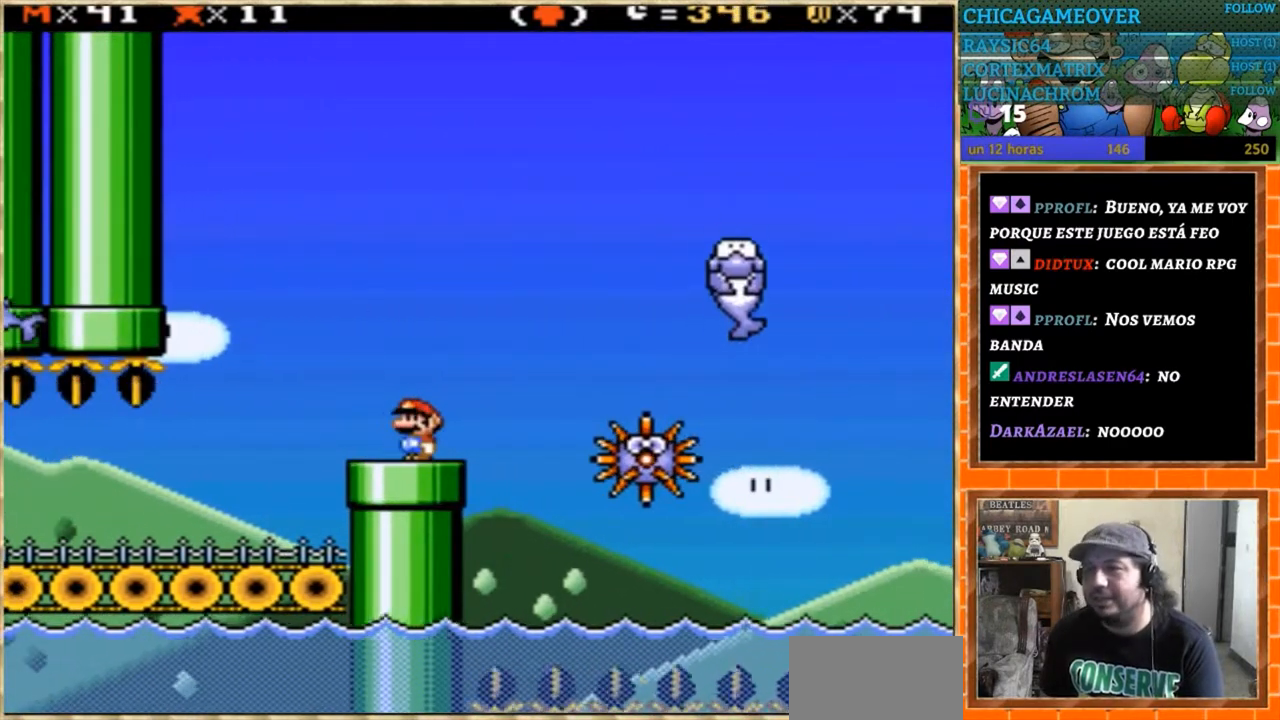
{"buttons": ["DPAD_DOWN"], "events": [[33, "Y", "up"], [433, "DPAD_DOWN", "down"]]}
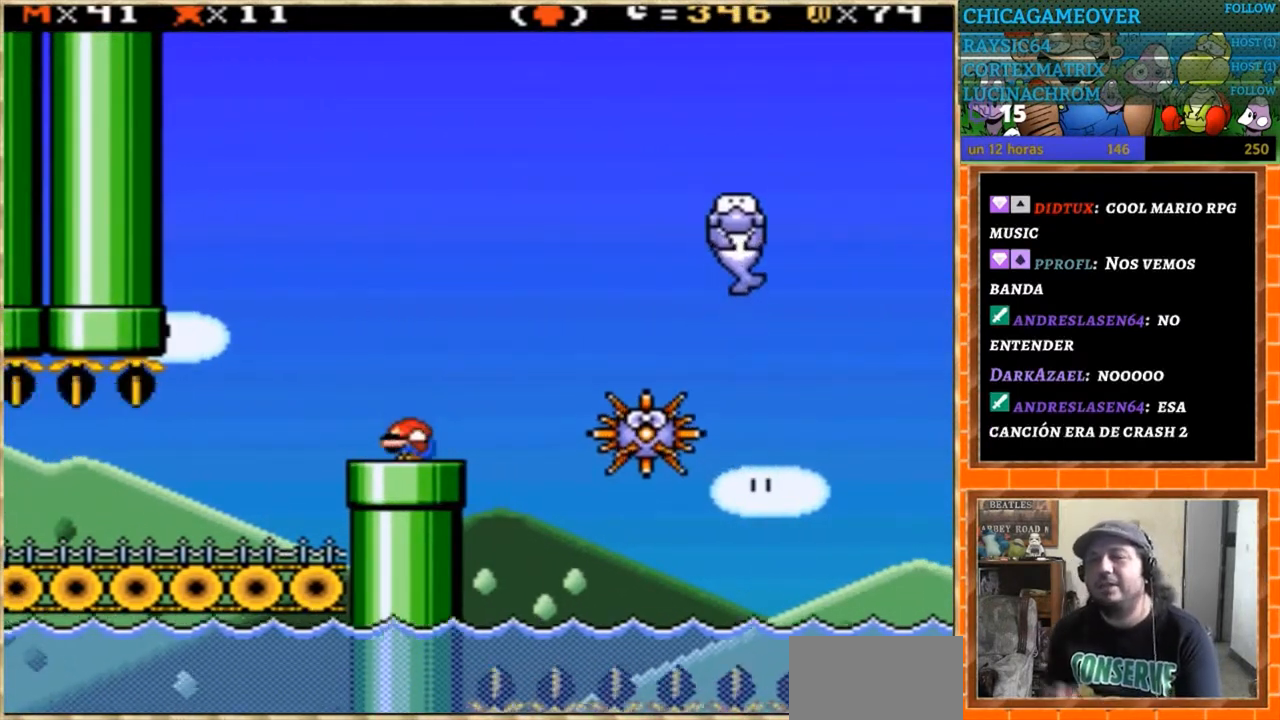
{"buttons": [], "events": [[67, "DPAD_DOWN", "up"], [167, "DPAD_DOWN", "down"], [300, "DPAD_DOWN", "up"], [334, "DPAD_DOWN", "down"], [467, "DPAD_DOWN", "up"]]}
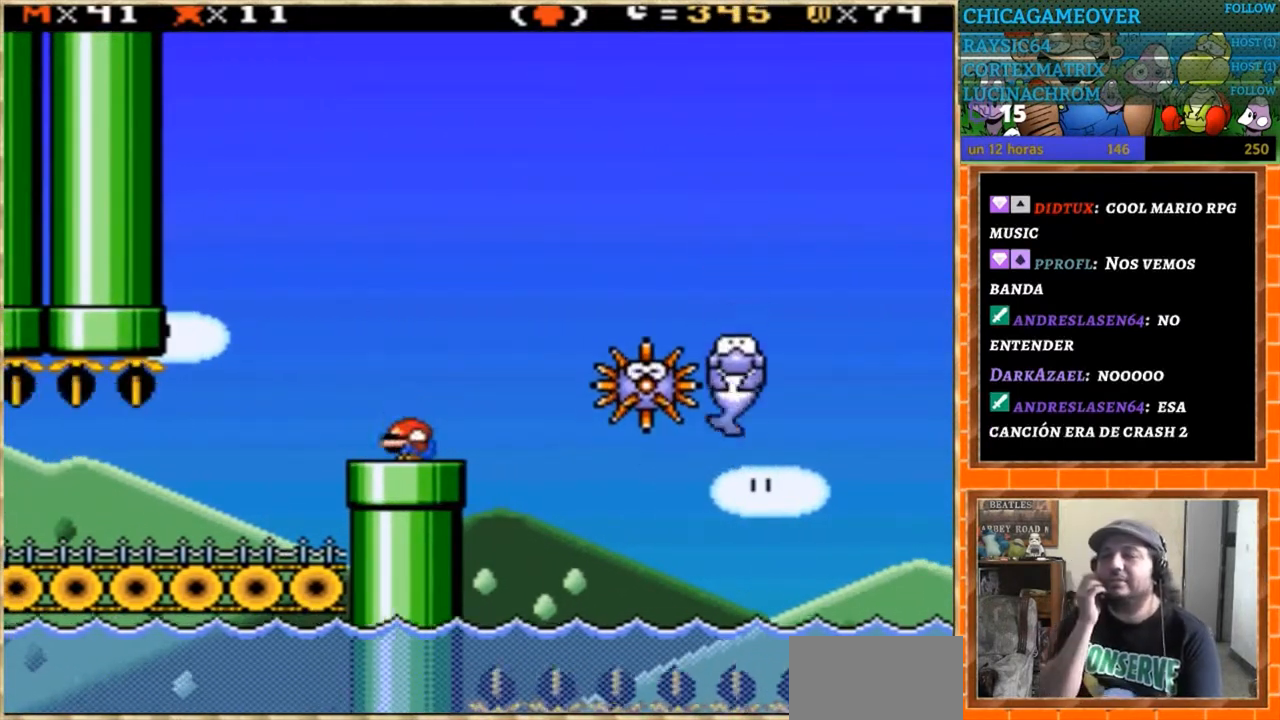
{"buttons": ["DPAD_DOWN"], "events": [[33, "DPAD_DOWN", "down"], [133, "DPAD_DOWN", "up"], [166, "DPAD_DOWN", "down"], [333, "DPAD_DOWN", "up"], [500, "DPAD_DOWN", "down"]]}
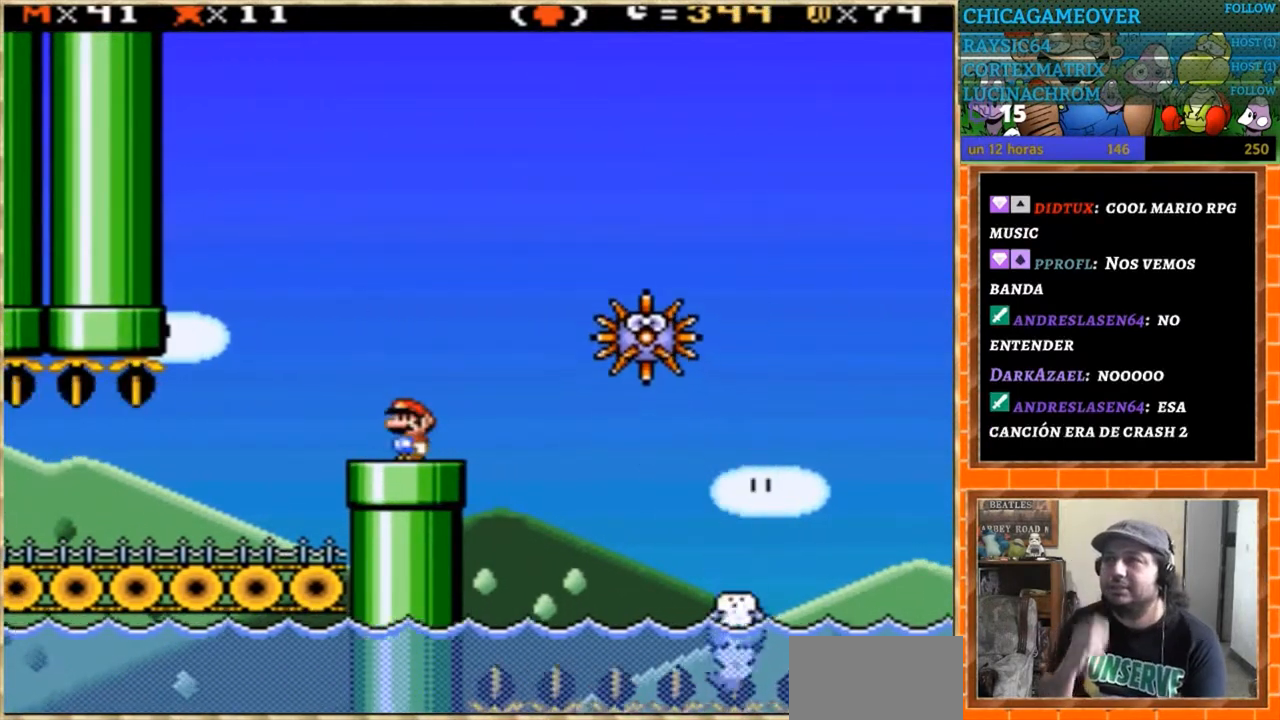
{"buttons": [], "events": [[100, "DPAD_DOWN", "up"], [401, "DPAD_RIGHT", "down"], [501, "DPAD_RIGHT", "up"]]}
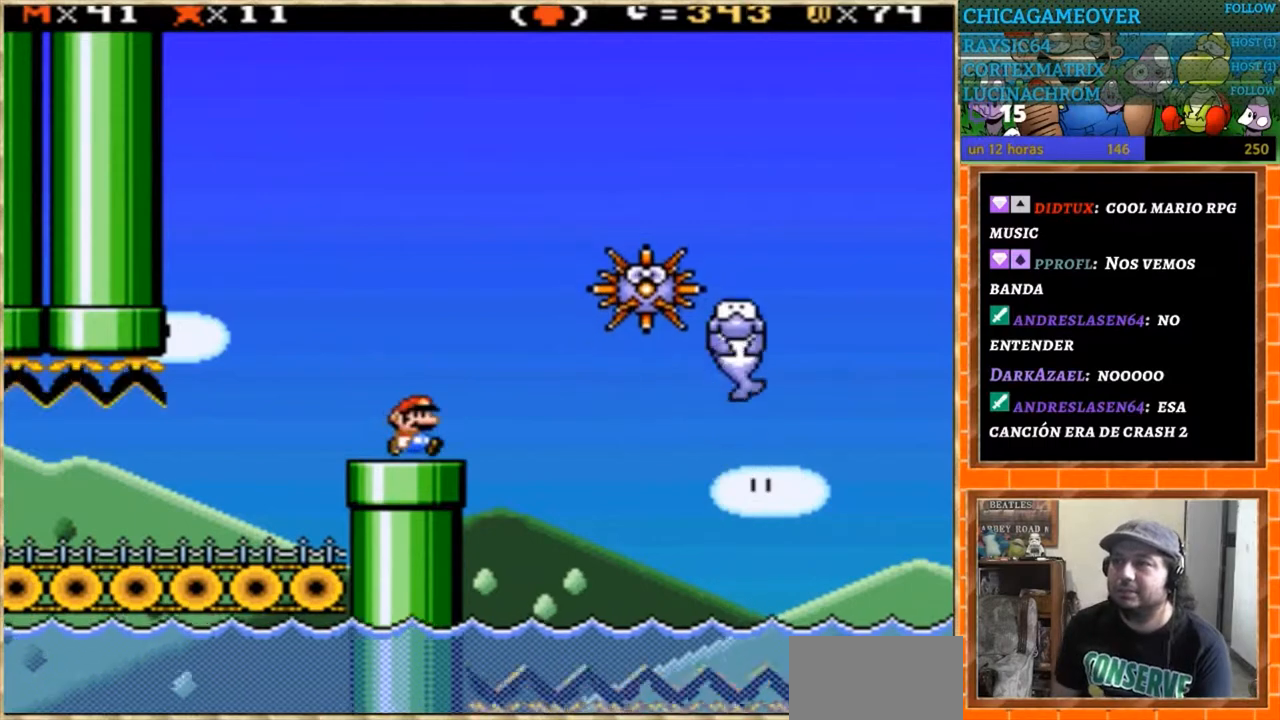
{"buttons": ["Y"], "events": [[66, "Y", "down"]]}
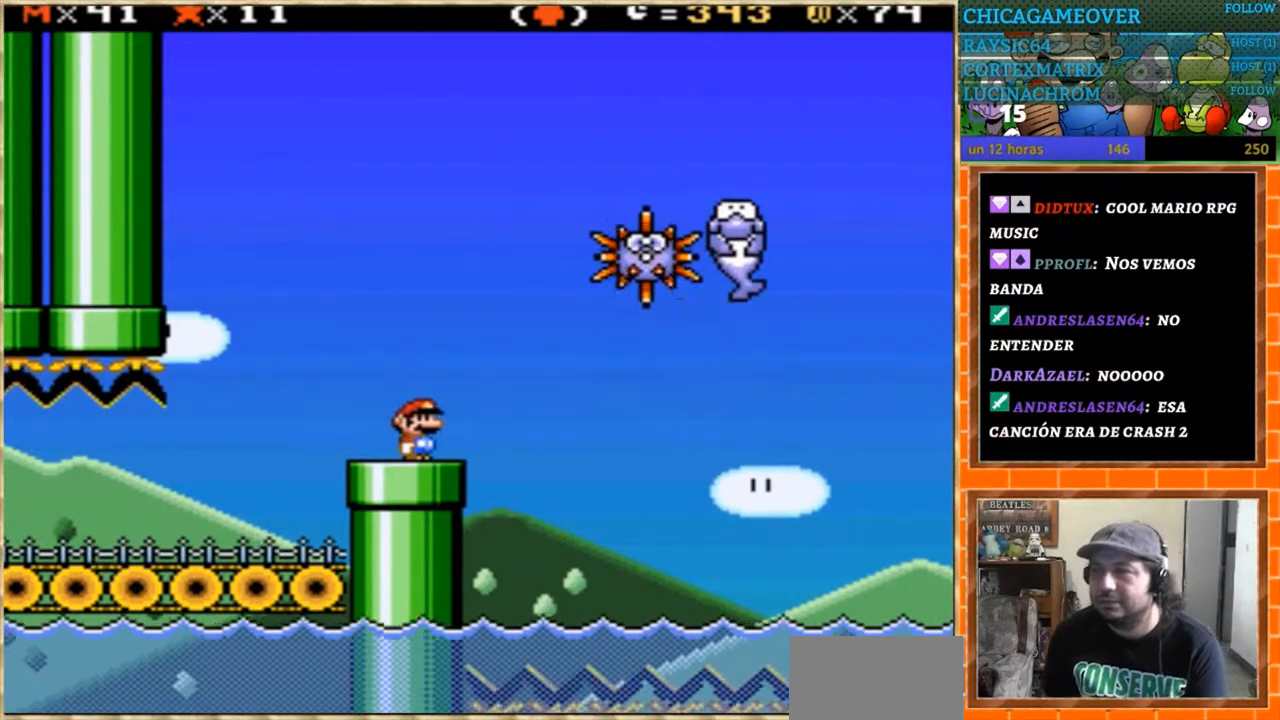
{"buttons": ["Y"], "events": [[100, "DPAD_RIGHT", "down"], [167, "DPAD_RIGHT", "up"], [300, "Y", "up"], [467, "Y", "down"]]}
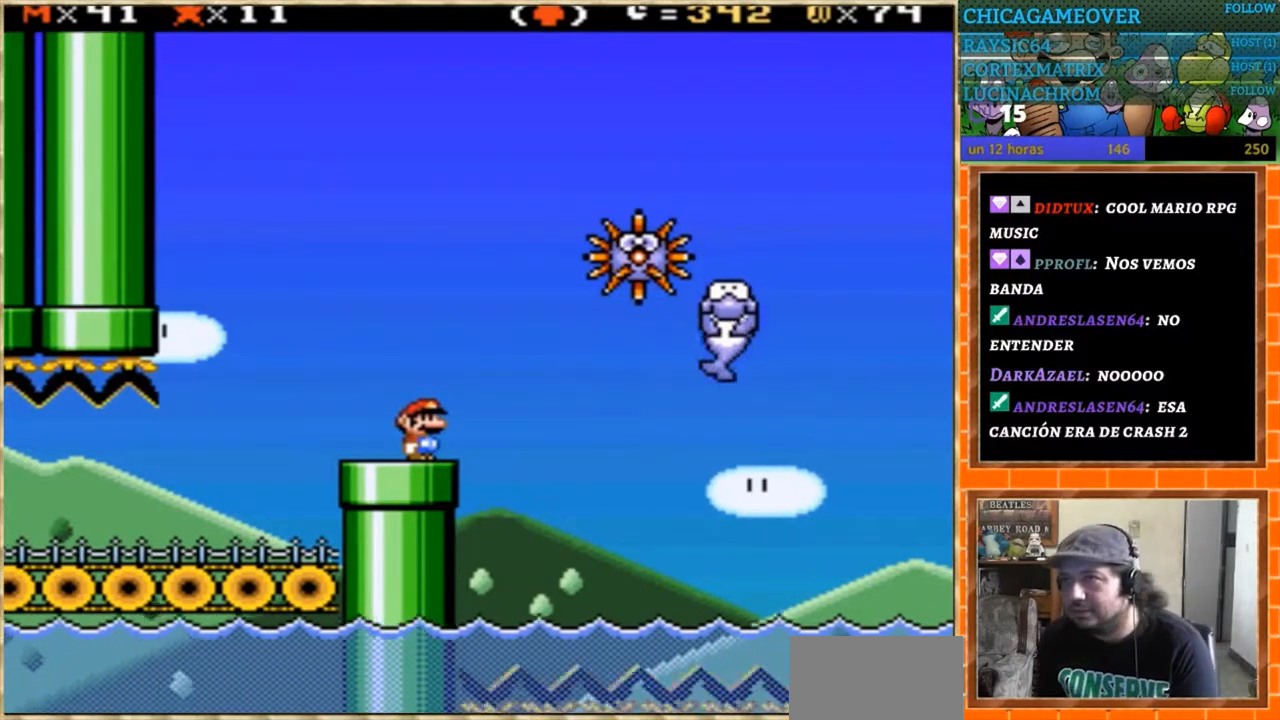
{"buttons": ["Y"], "events": [[300, "DPAD_RIGHT", "down"], [400, "DPAD_RIGHT", "up"]]}
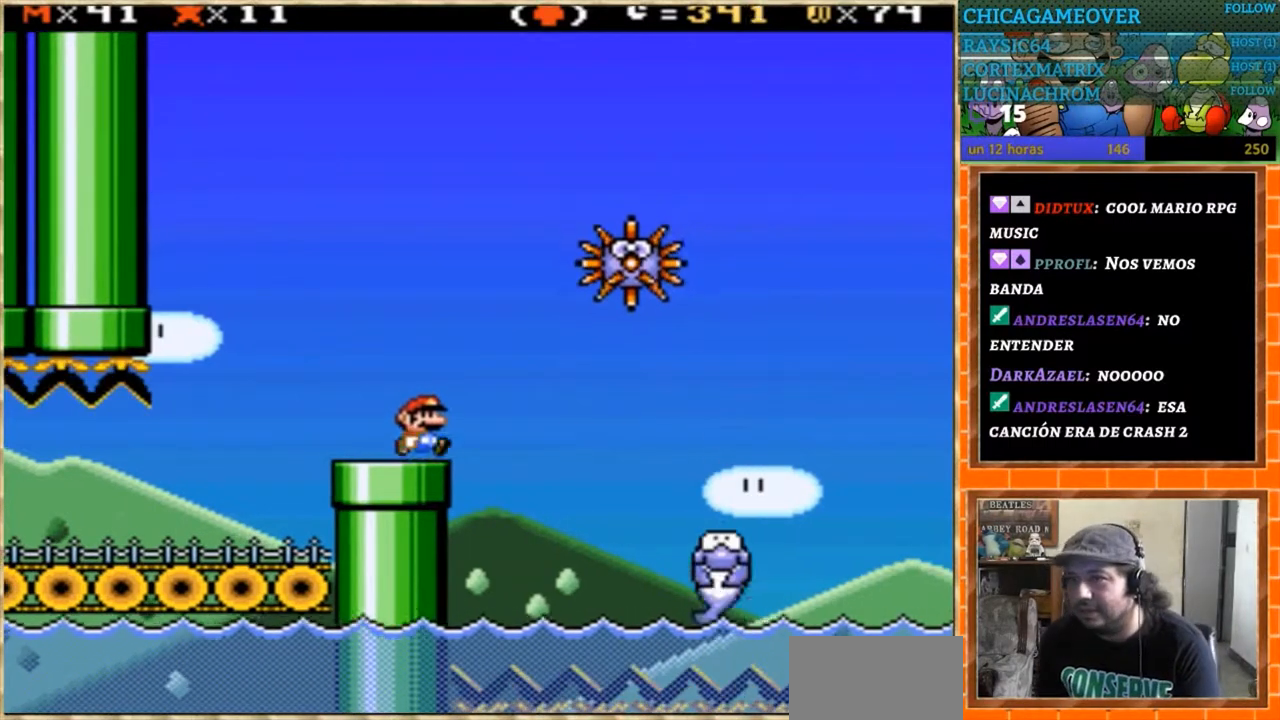
{"buttons": [], "events": [[234, "Y", "up"]]}
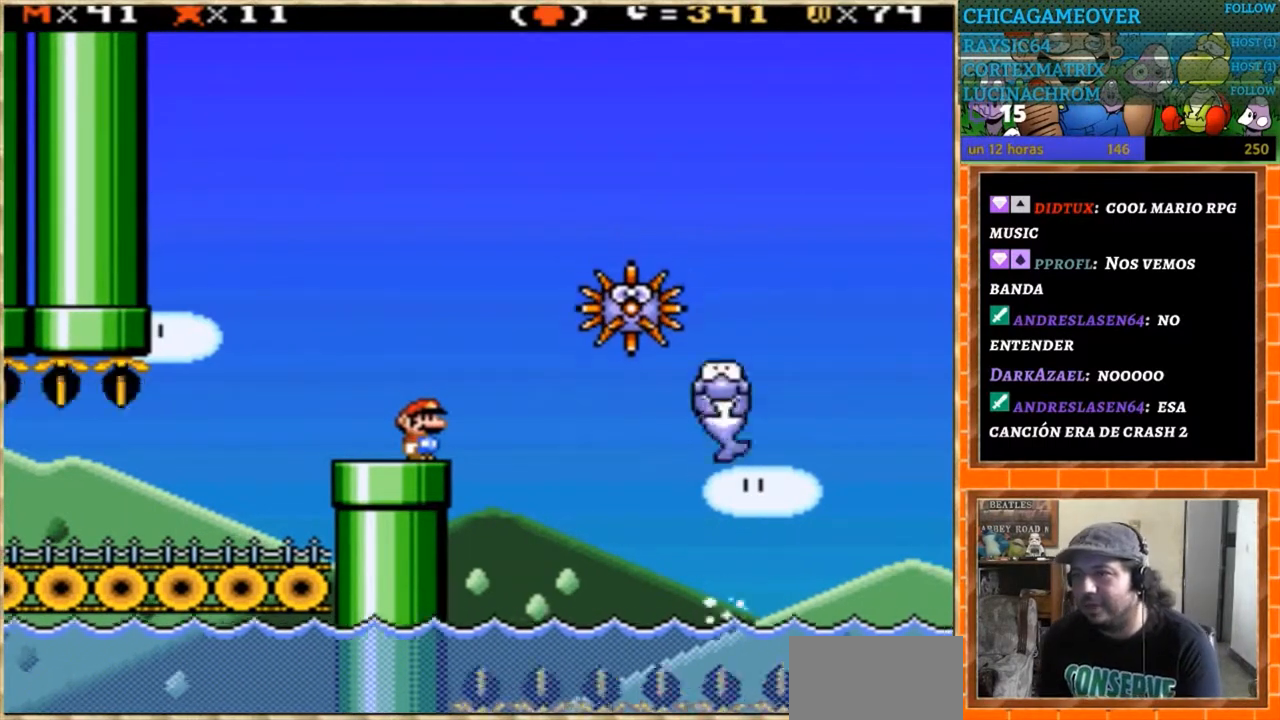
{"buttons": ["Y"], "events": [[133, "Y", "down"]]}
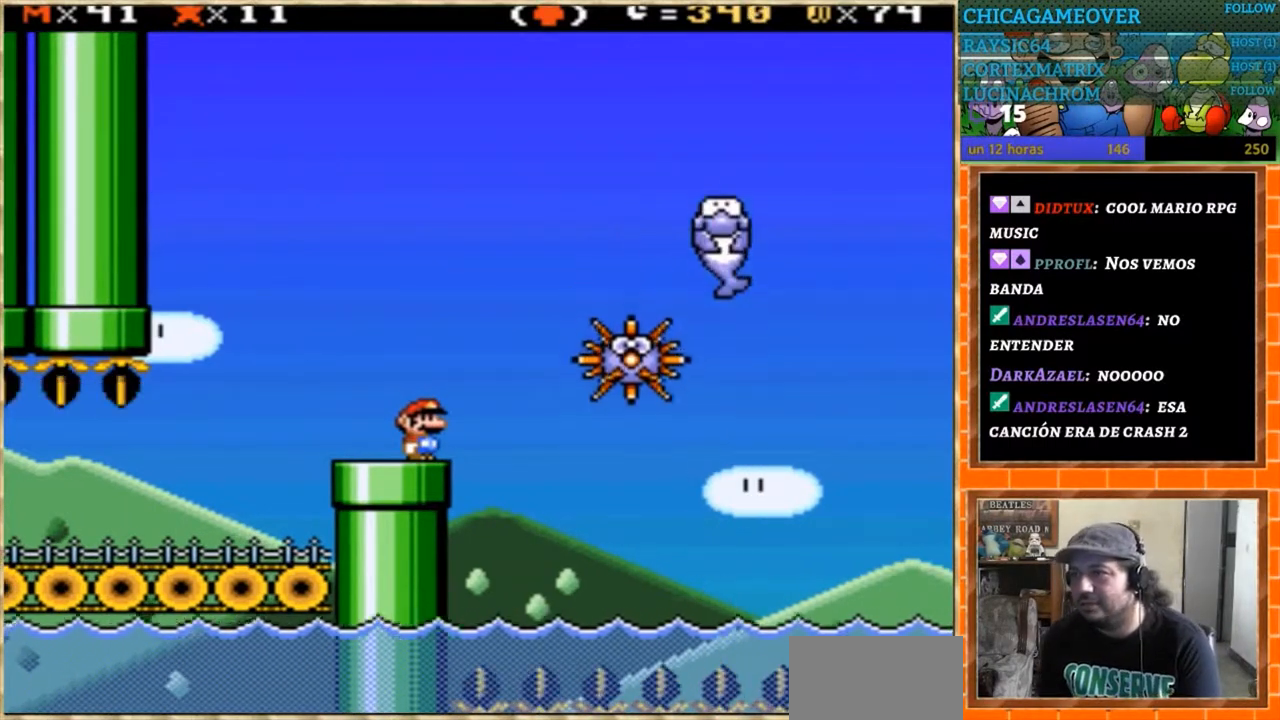
{"buttons": ["Y"], "events": []}
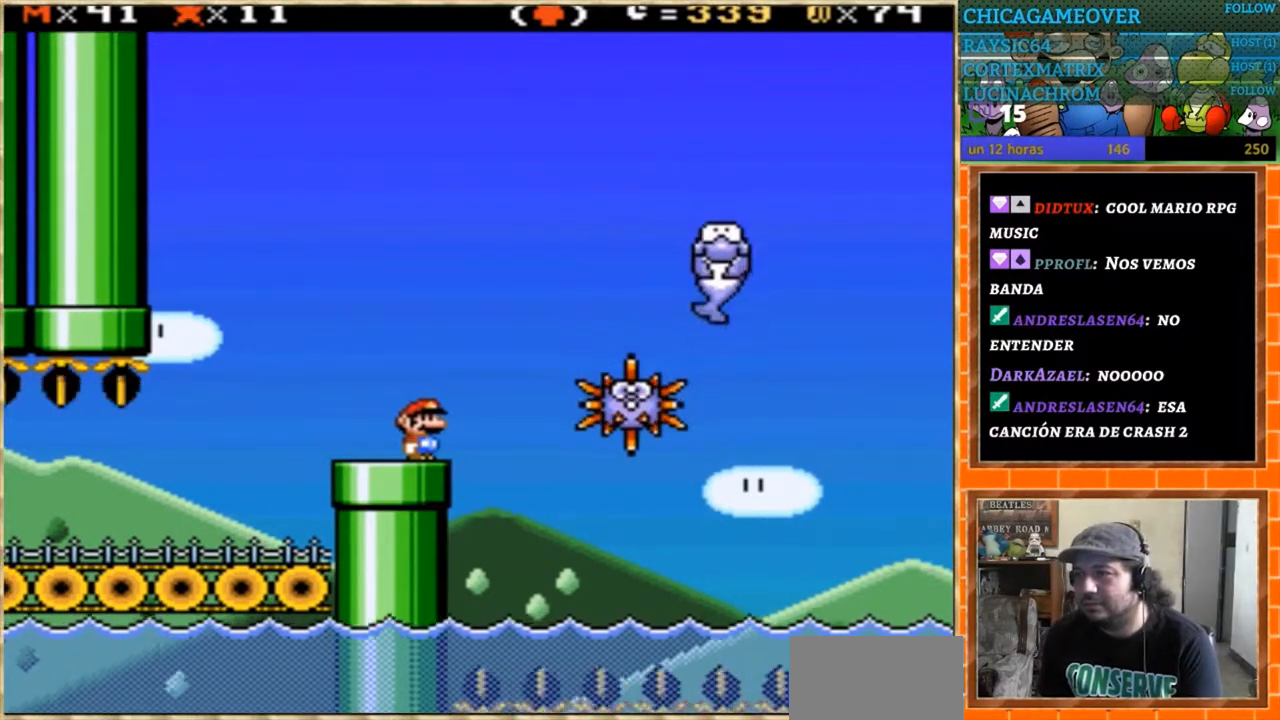
{"buttons": ["Y", "DPAD_RIGHT"], "events": [[500, "DPAD_RIGHT", "down"]]}
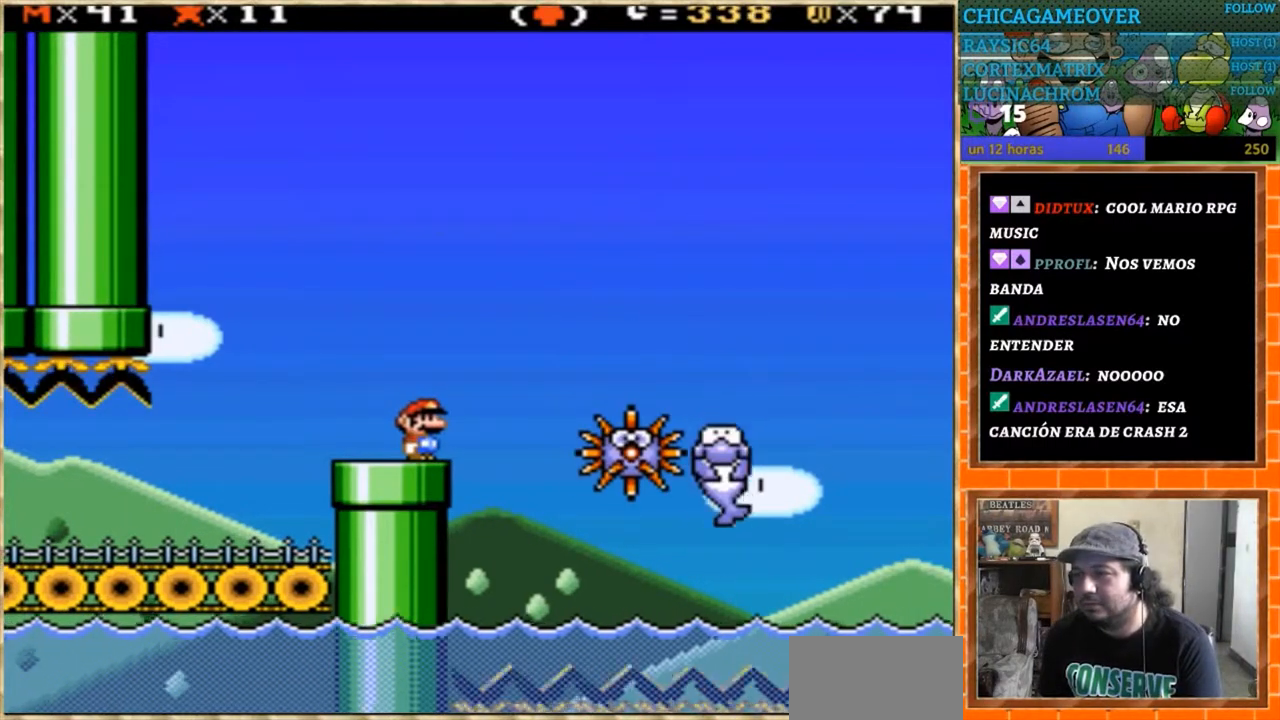
{"buttons": ["Y", "DPAD_RIGHT"], "events": []}
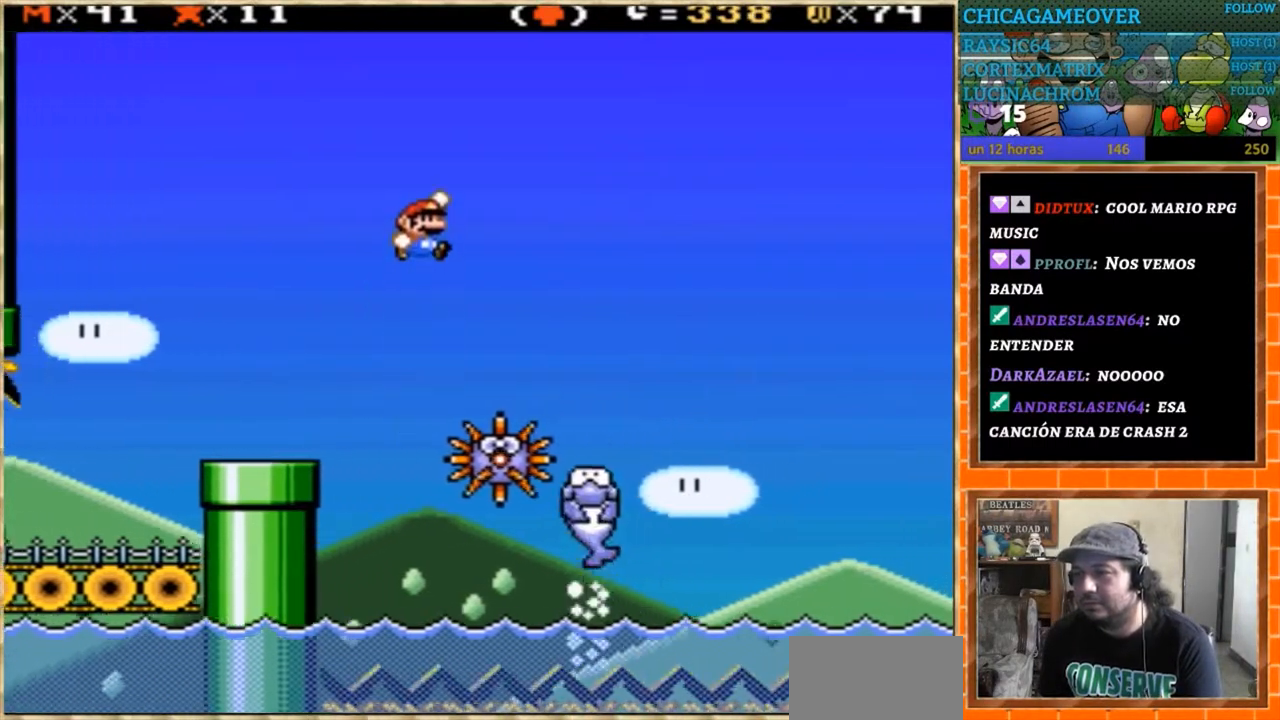
{"buttons": [], "events": [[133, "DPAD_RIGHT", "up"], [233, "DPAD_LEFT", "down"], [400, "DPAD_LEFT", "up"], [400, "Y", "up"]]}
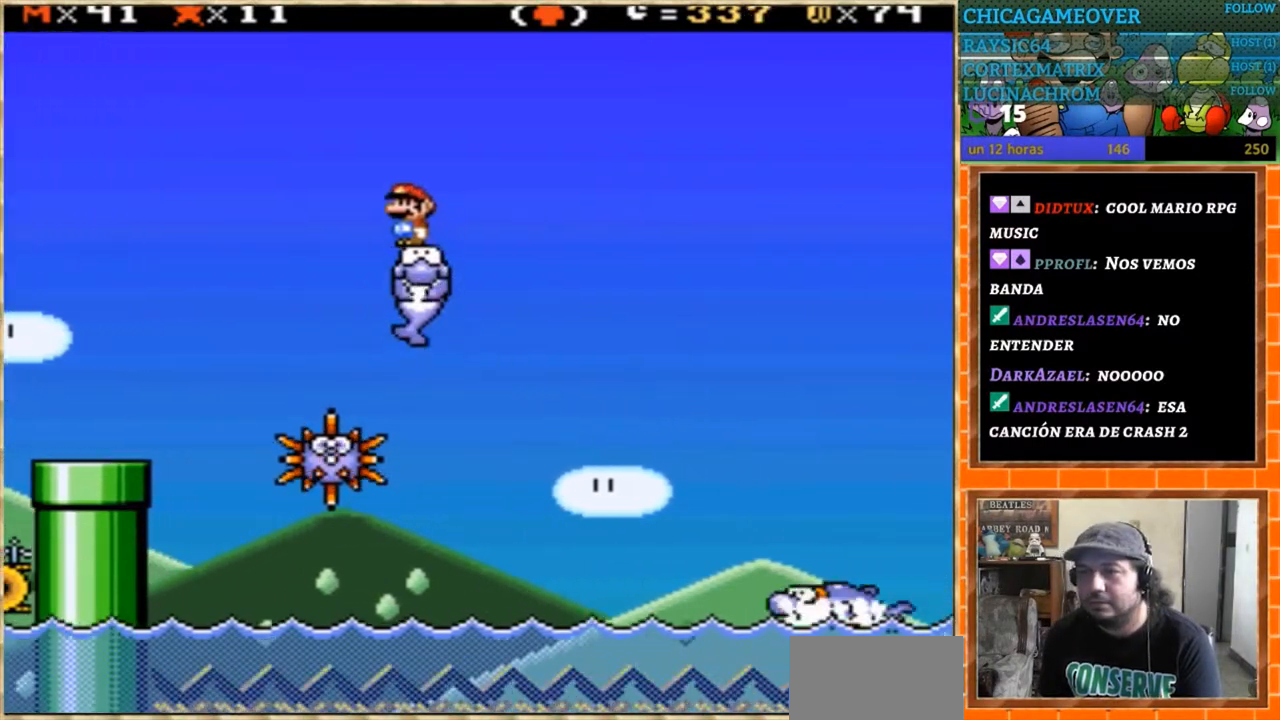
{"buttons": [], "events": [[267, "DPAD_RIGHT", "down"], [367, "DPAD_RIGHT", "up"]]}
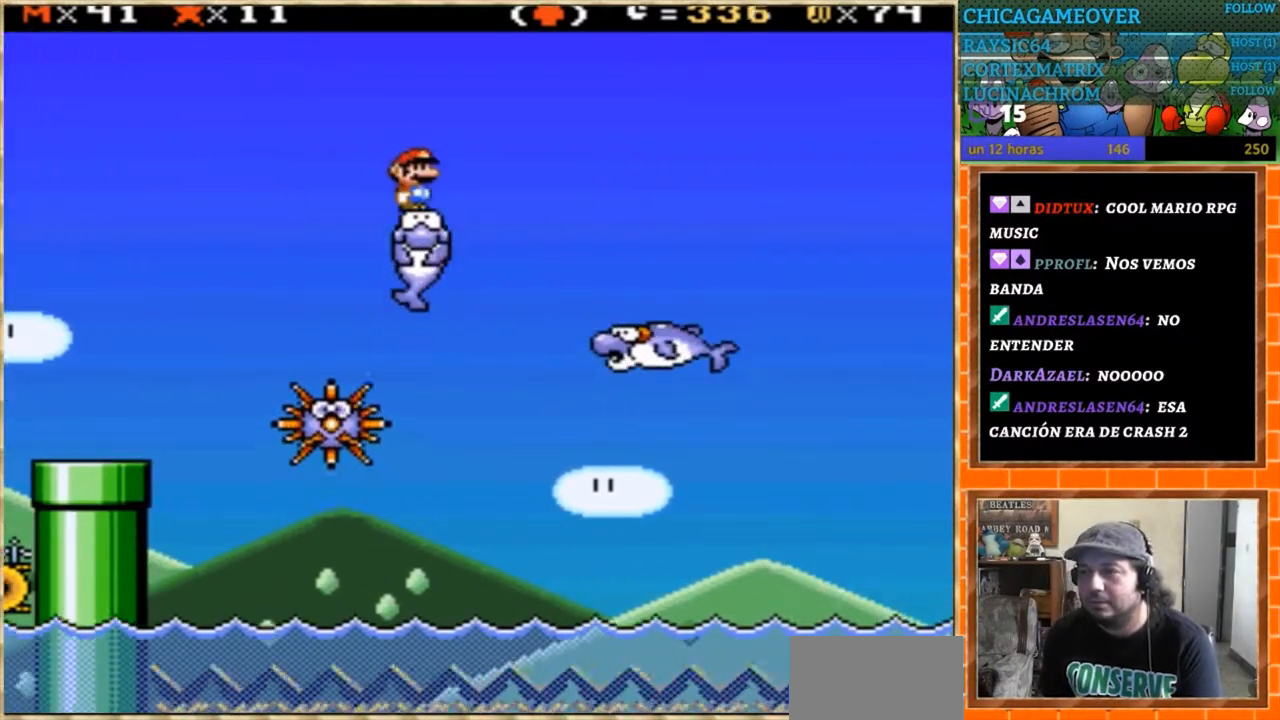
{"buttons": ["A"], "events": [[367, "A", "down"]]}
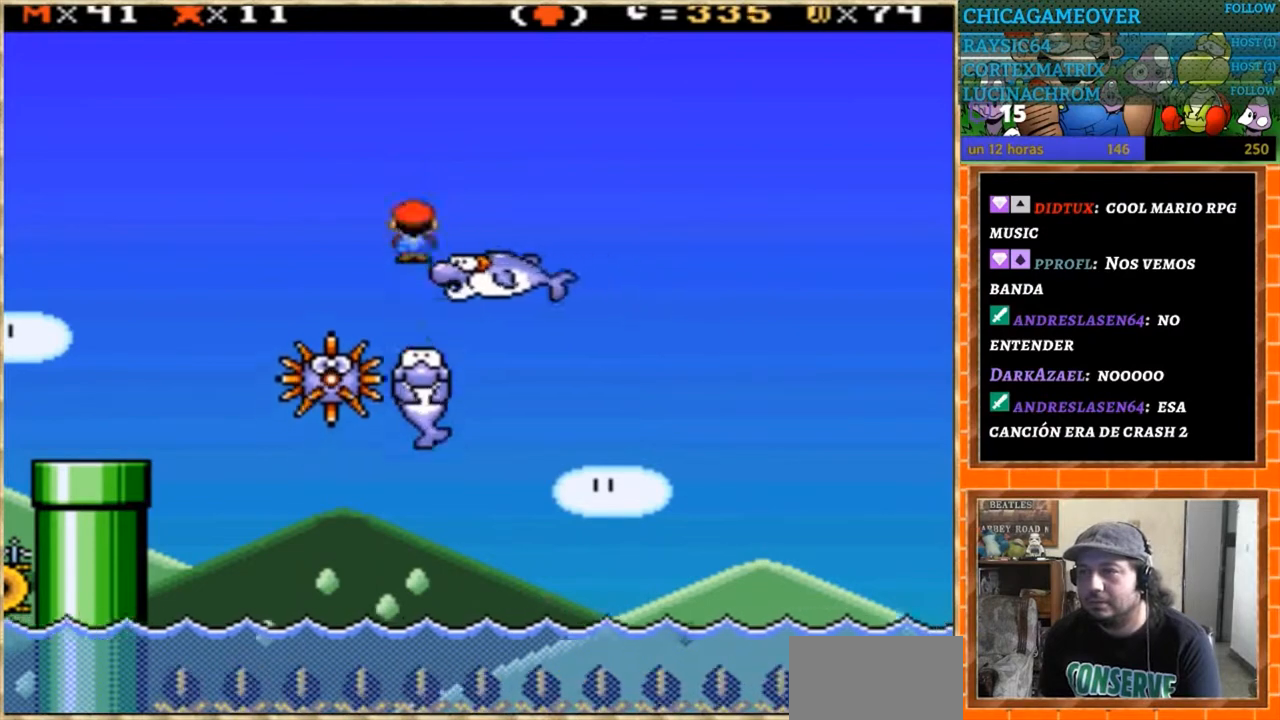
{"buttons": [], "events": [[300, "DPAD_RIGHT", "down"], [401, "DPAD_RIGHT", "up"], [467, "A", "up"]]}
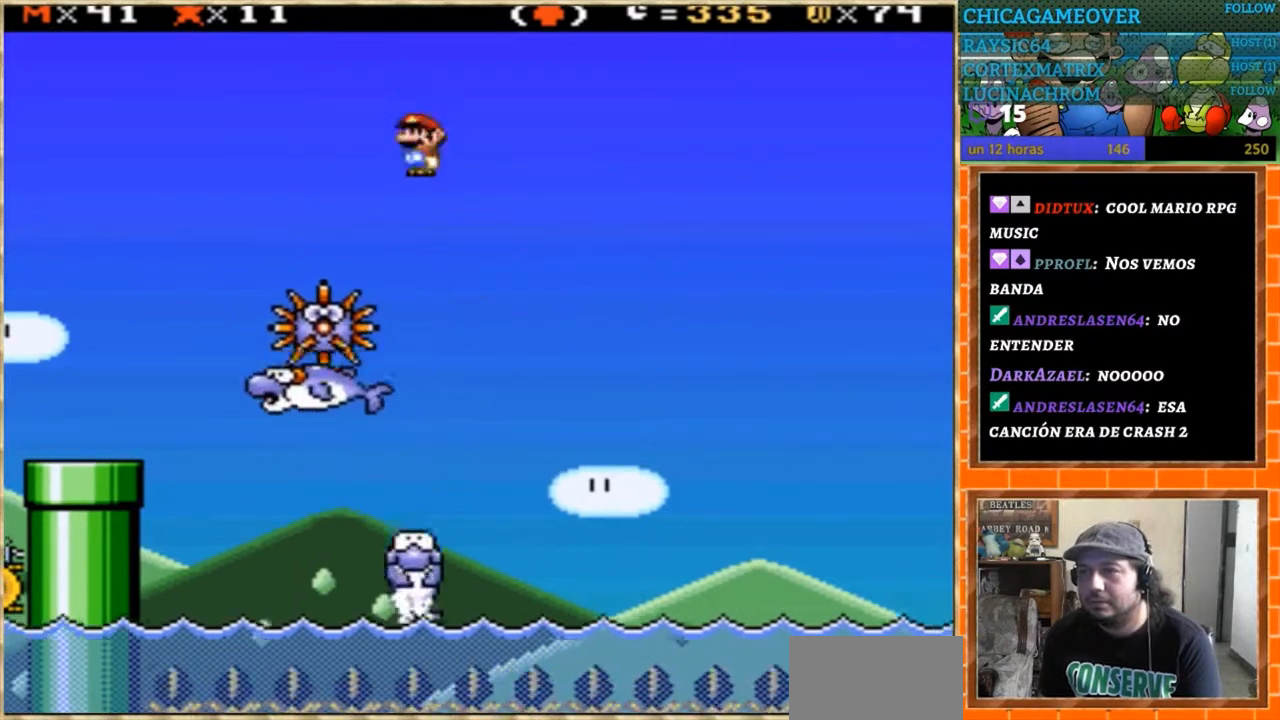
{"buttons": [], "events": [[66, "DPAD_LEFT", "down"], [166, "DPAD_LEFT", "up"]]}
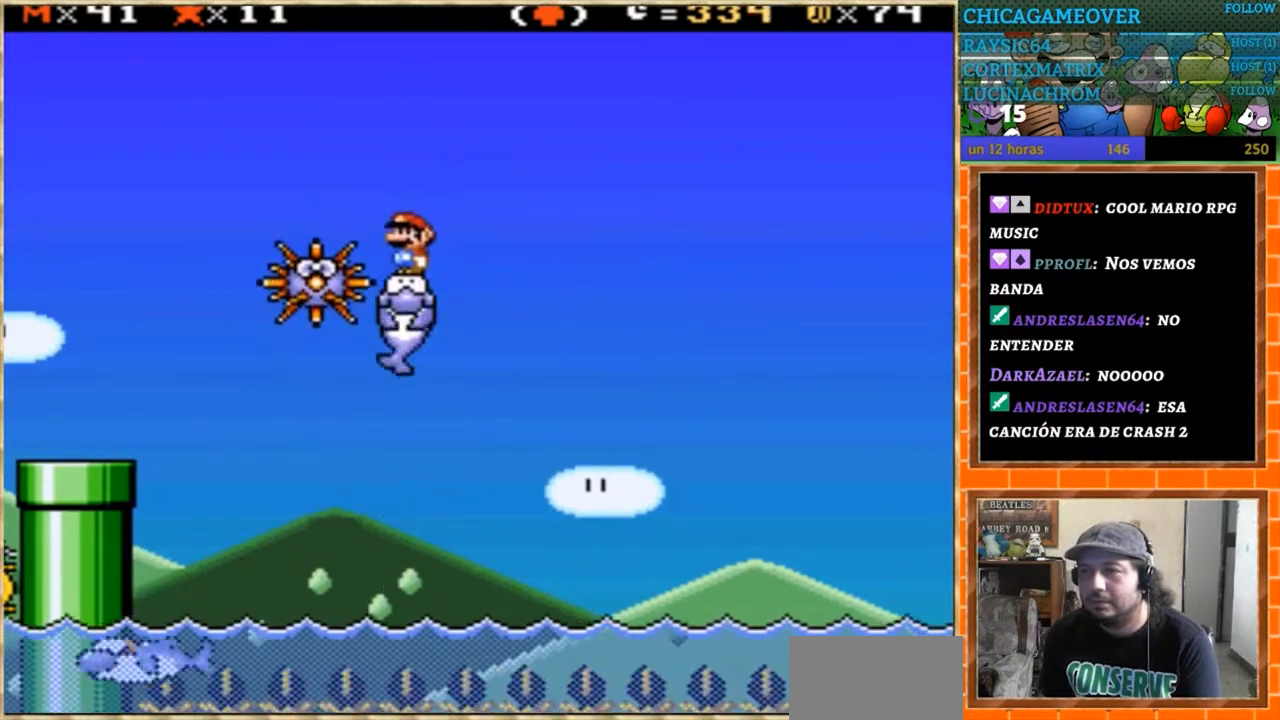
{"buttons": [], "events": []}
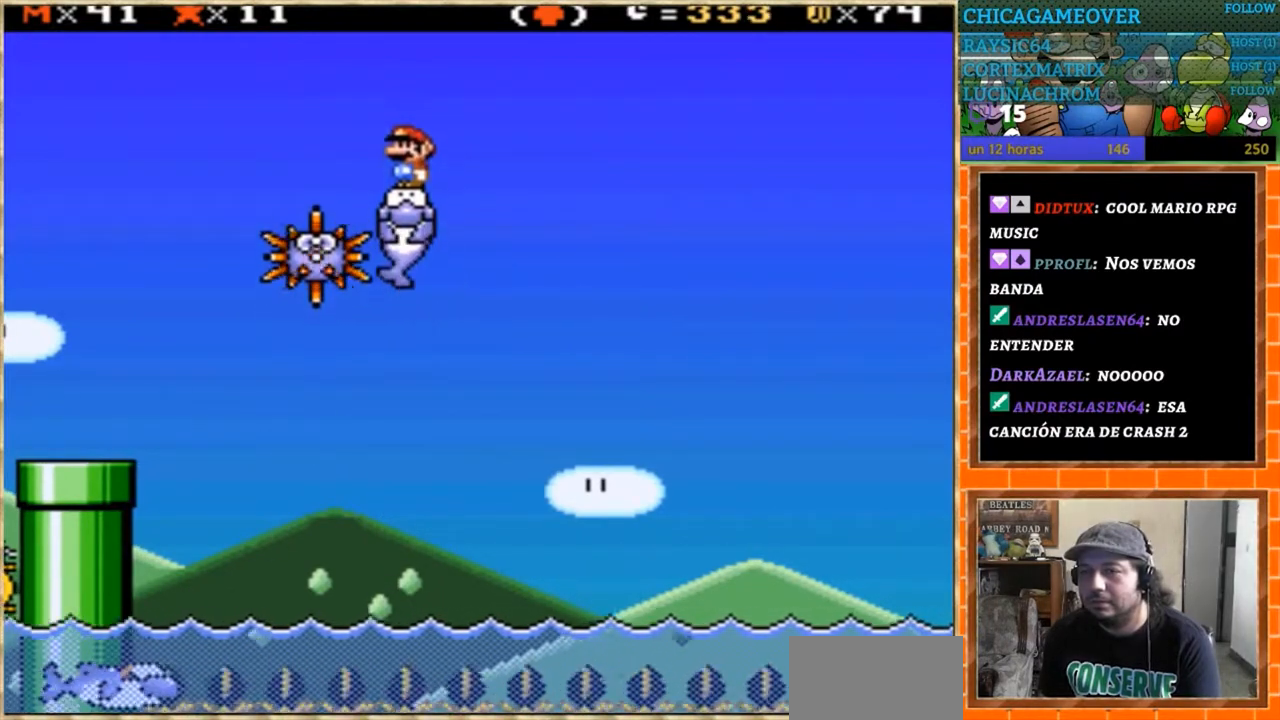
{"buttons": ["A"], "events": [[500, "A", "down"]]}
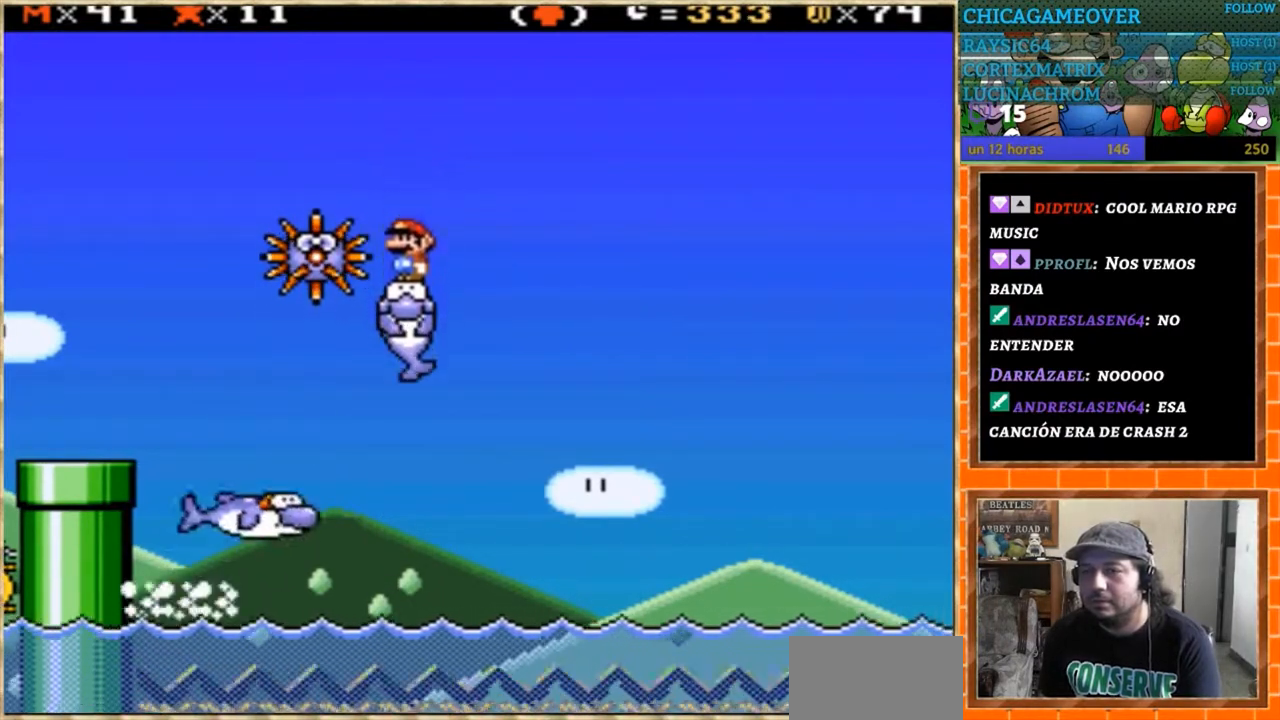
{"buttons": ["A", "DPAD_LEFT"], "events": [[67, "DPAD_RIGHT", "down"], [300, "DPAD_RIGHT", "up"], [434, "DPAD_LEFT", "down"]]}
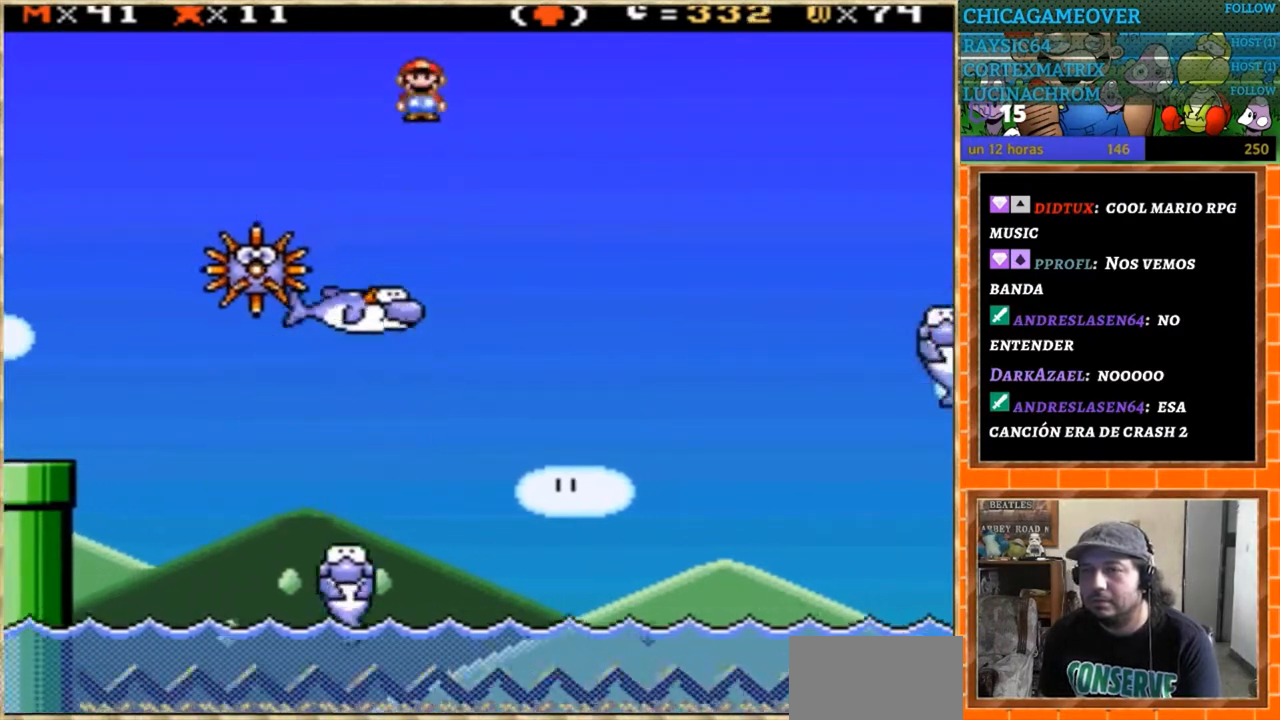
{"buttons": [], "events": [[100, "A", "up"], [134, "DPAD_LEFT", "up"], [200, "DPAD_RIGHT", "down"], [334, "DPAD_RIGHT", "up"]]}
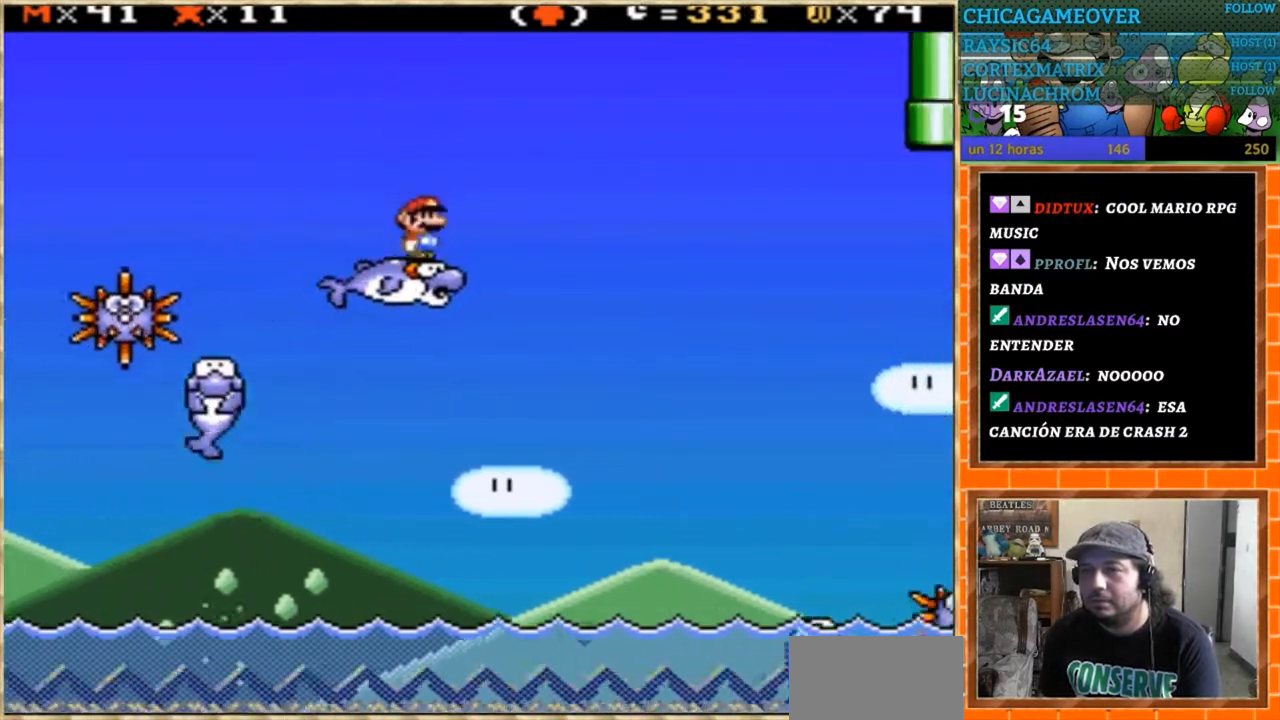
{"buttons": ["Y", "DPAD_RIGHT"], "events": [[67, "Y", "down"], [100, "DPAD_RIGHT", "down"]]}
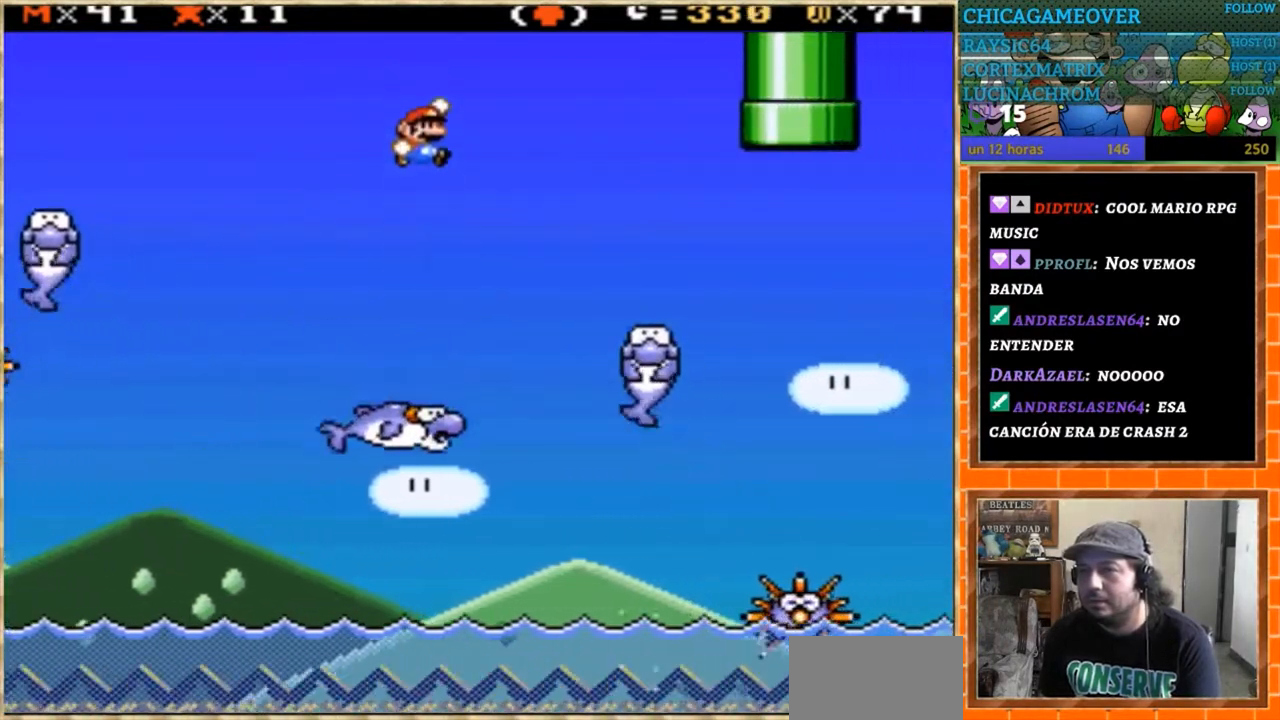
{"buttons": ["DPAD_LEFT"], "events": [[334, "DPAD_RIGHT", "up"], [367, "DPAD_LEFT", "down"], [401, "Y", "up"]]}
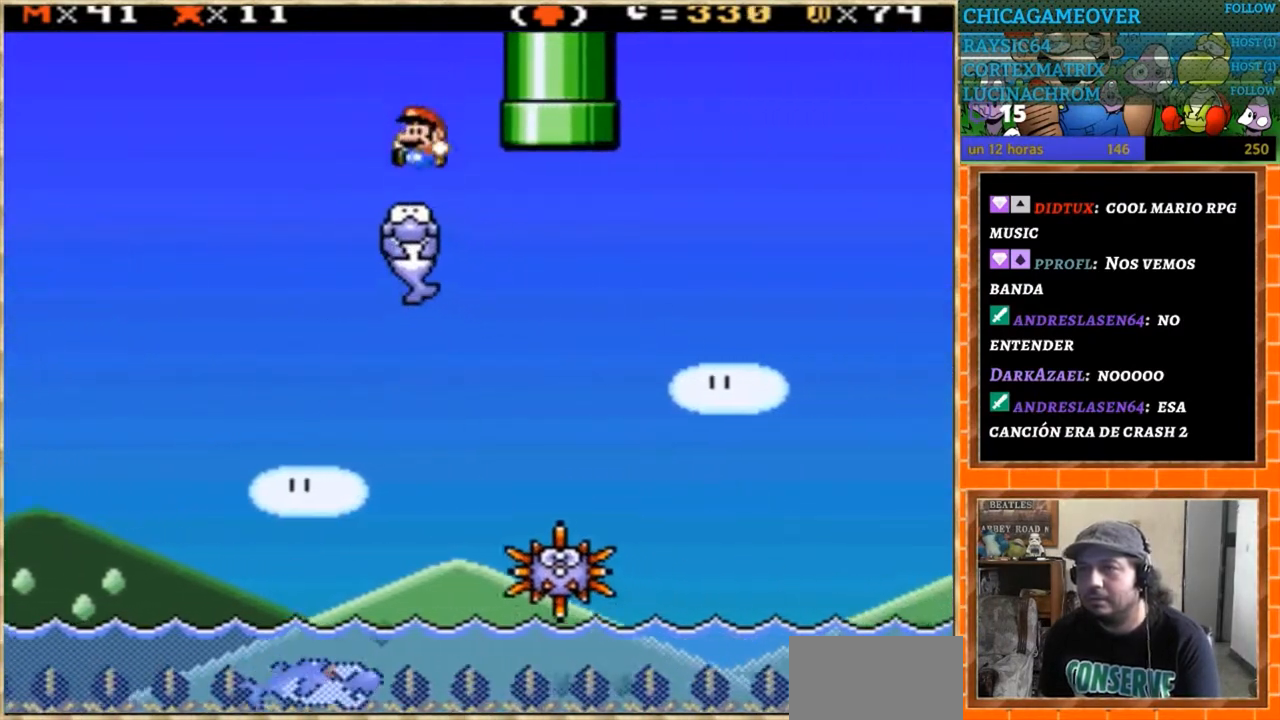
{"buttons": ["DPAD_LEFT"], "events": [[133, "DPAD_LEFT", "up"], [467, "DPAD_LEFT", "down"]]}
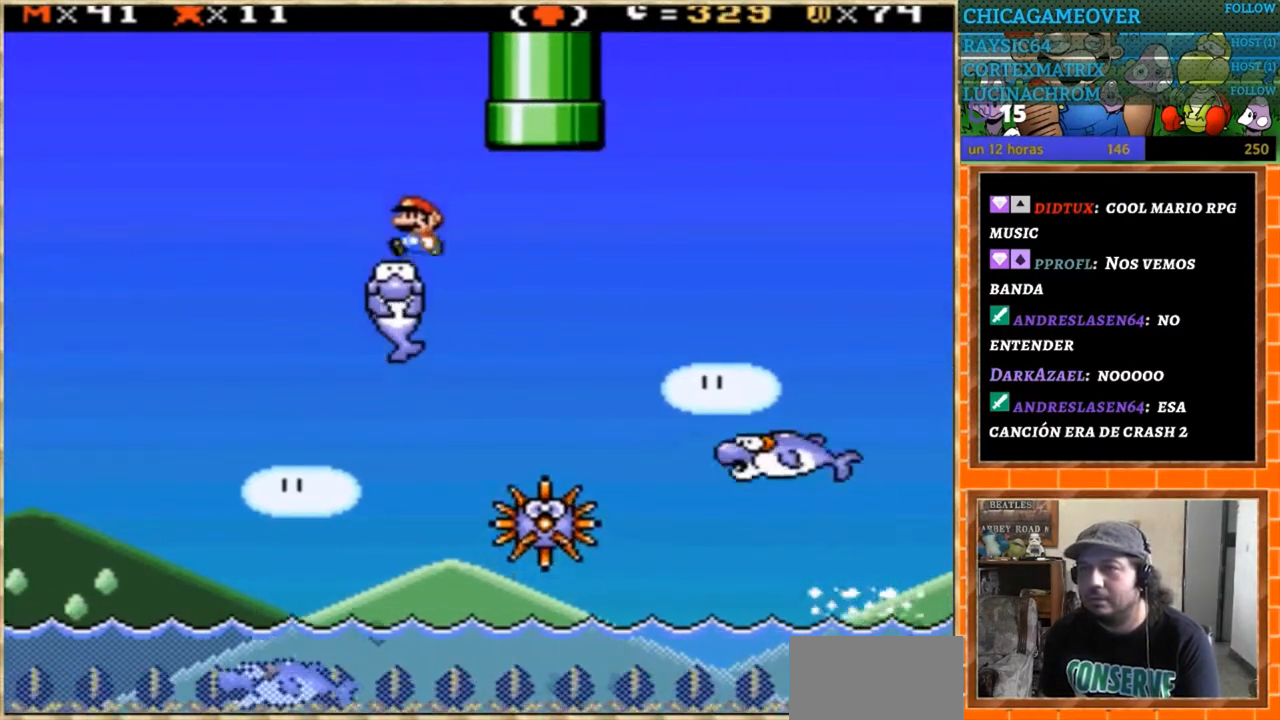
{"buttons": [], "events": [[67, "DPAD_LEFT", "up"]]}